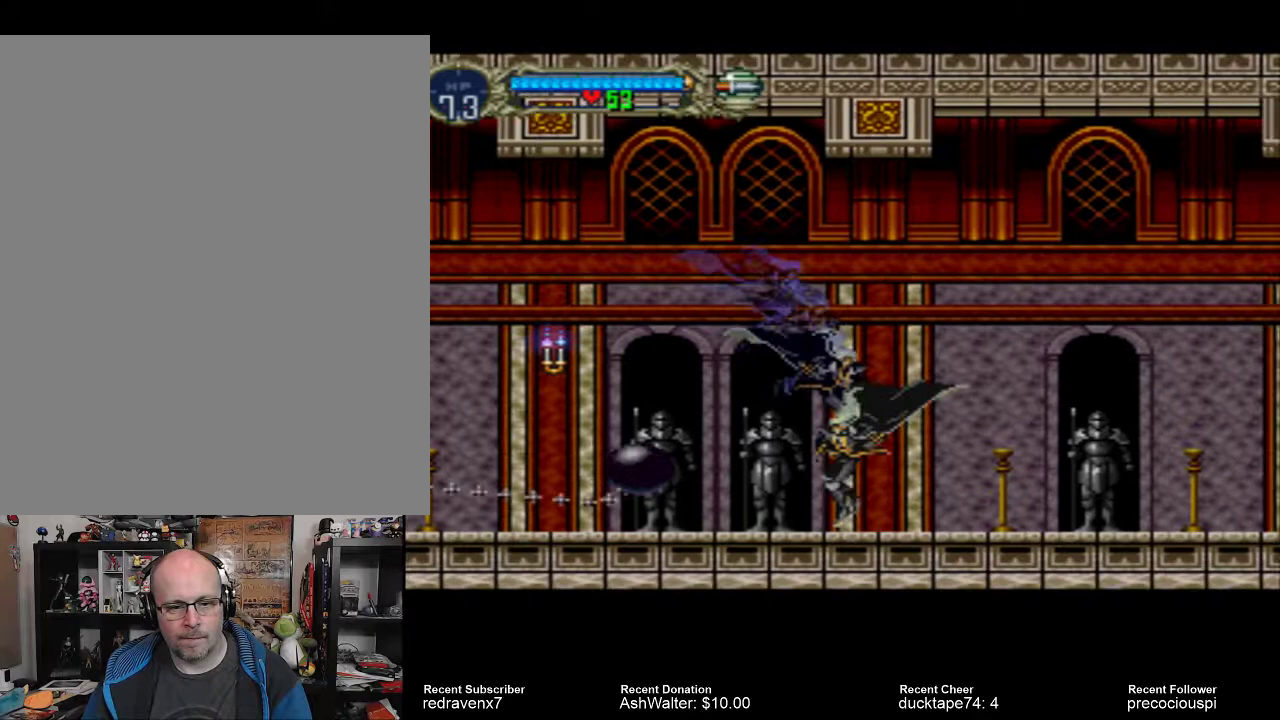
Gameplay with a controller (PlayStation layout); each line is a JSON object with the inputs held at the frame after it. "events" lists button and stick changes between this image and that frame as [ms after this image, input, new state], when the widget could be followed in between. Not read: L3 R3 left_stick right_stick.
{"buttons": [], "events": []}
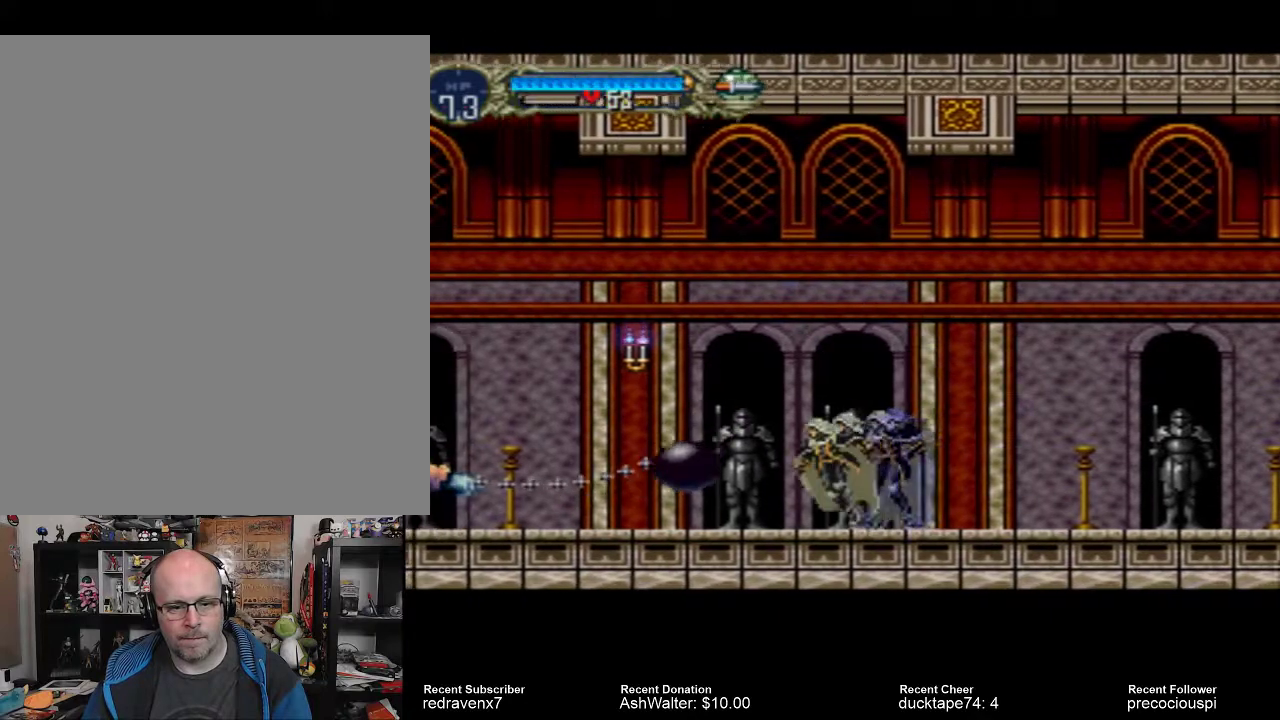
{"buttons": [], "events": []}
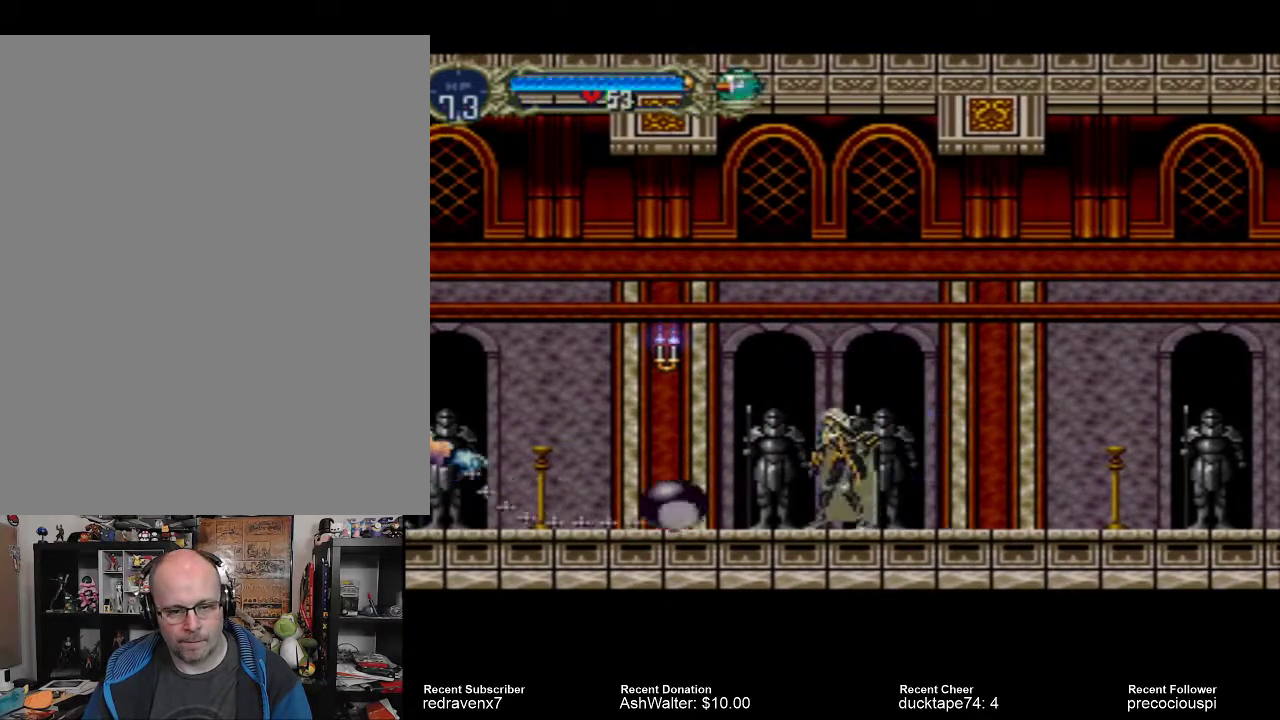
{"buttons": [], "events": []}
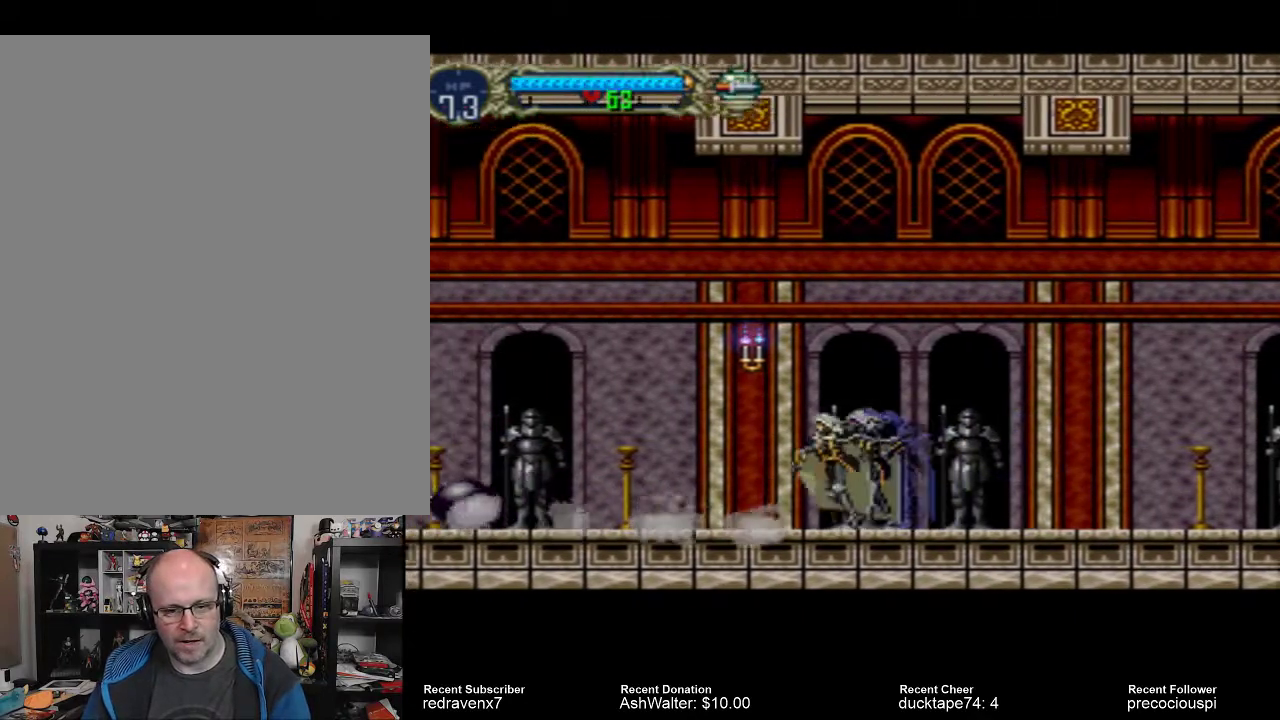
{"buttons": [], "events": []}
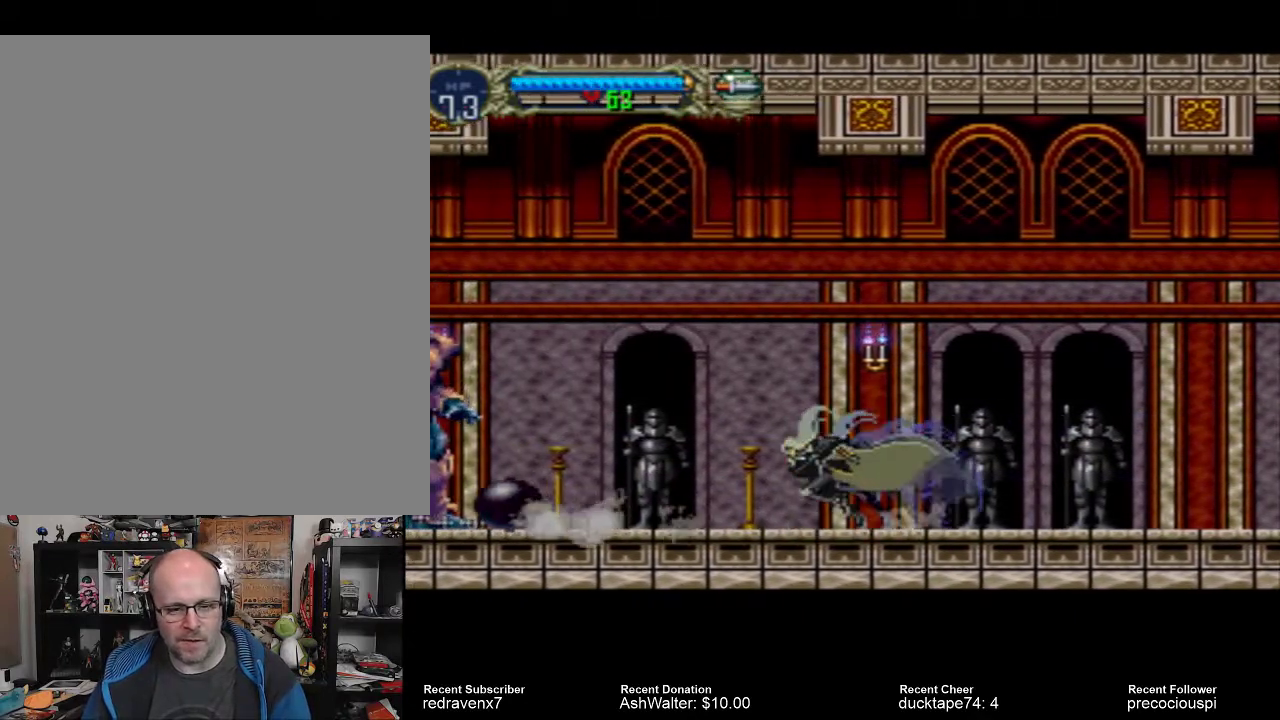
{"buttons": [], "events": []}
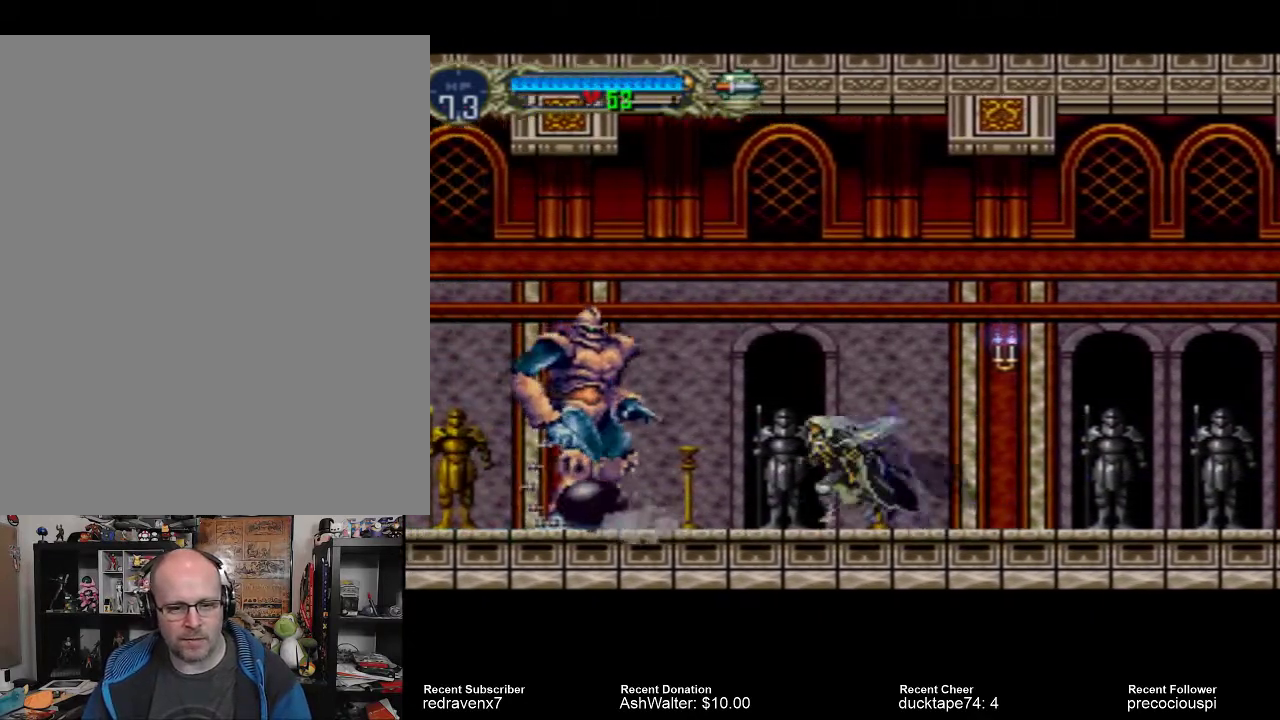
{"buttons": [], "events": [[233, "SQUARE", "down"], [333, "SQUARE", "up"], [400, "SQUARE", "down"], [467, "SQUARE", "up"]]}
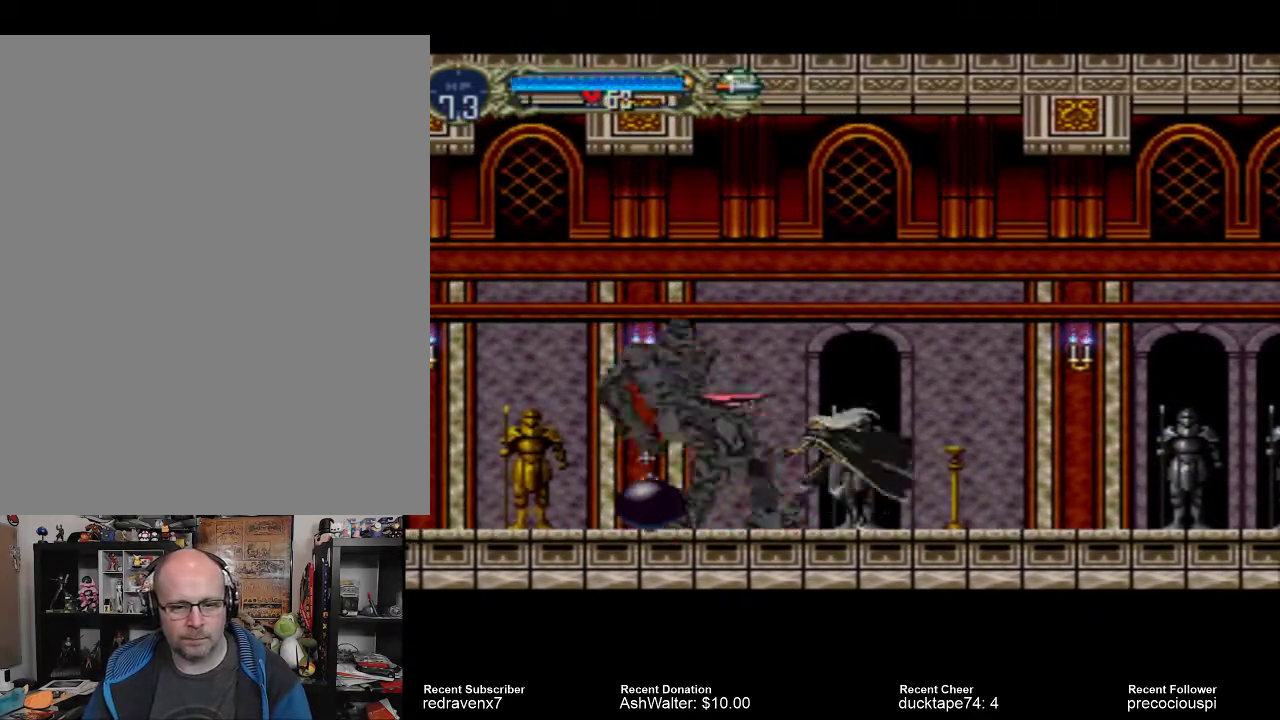
{"buttons": ["SQUARE"], "events": [[33, "SQUARE", "down"], [100, "SQUARE", "up"], [167, "SQUARE", "down"], [267, "SQUARE", "up"], [333, "SQUARE", "down"], [400, "SQUARE", "up"], [433, "SQUARE", "down"]]}
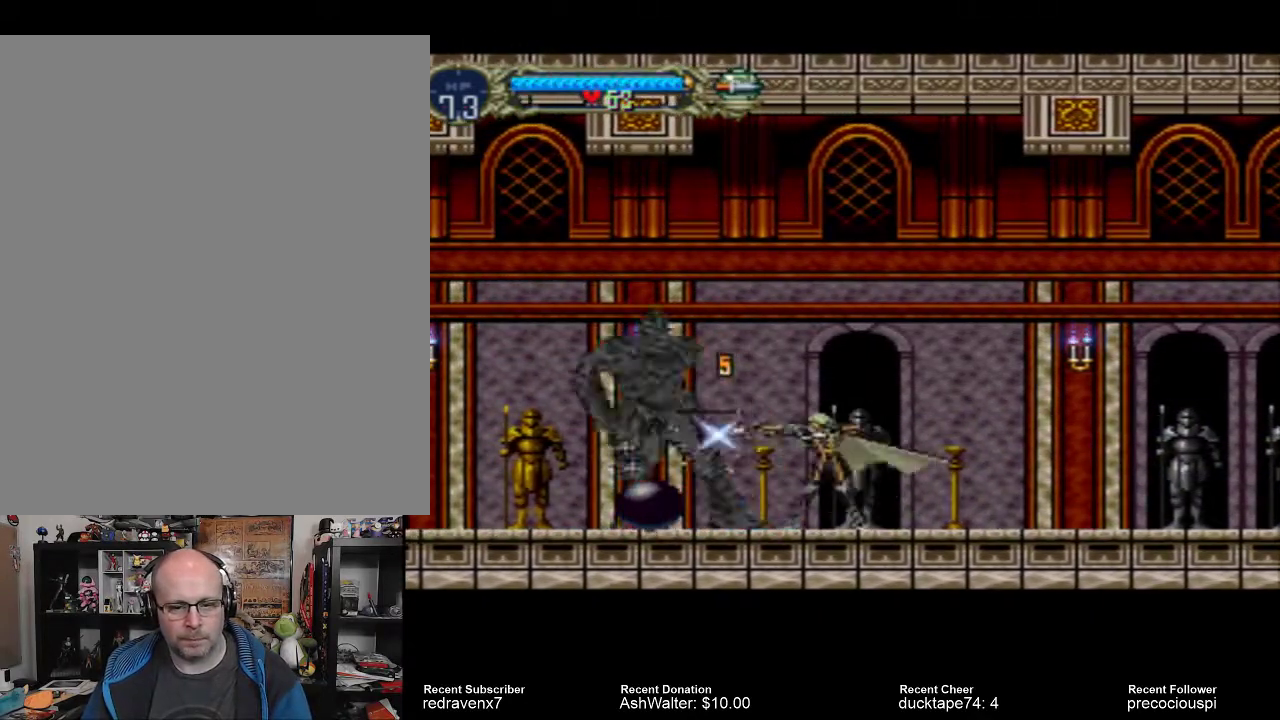
{"buttons": [], "events": [[33, "SQUARE", "up"], [100, "SQUARE", "down"], [167, "SQUARE", "up"], [233, "SQUARE", "down"], [300, "SQUARE", "up"], [367, "SQUARE", "down"], [467, "SQUARE", "up"]]}
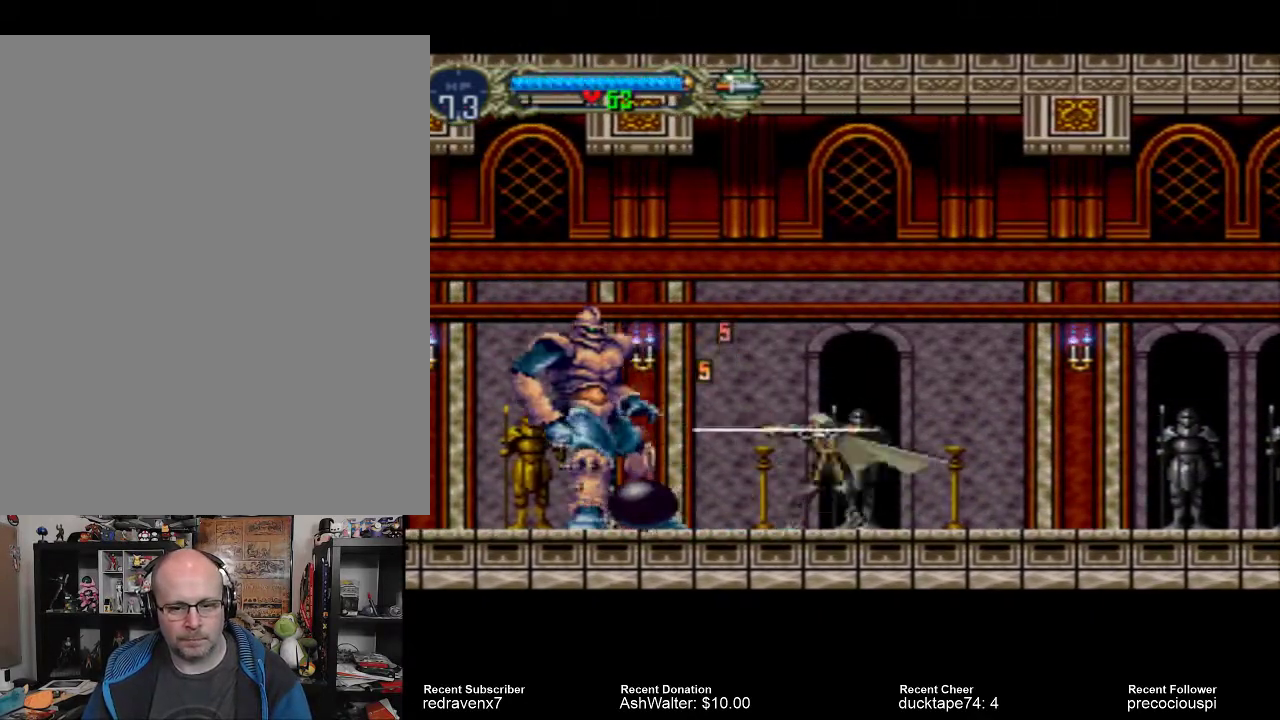
{"buttons": [], "events": [[33, "SQUARE", "down"], [133, "SQUARE", "up"]]}
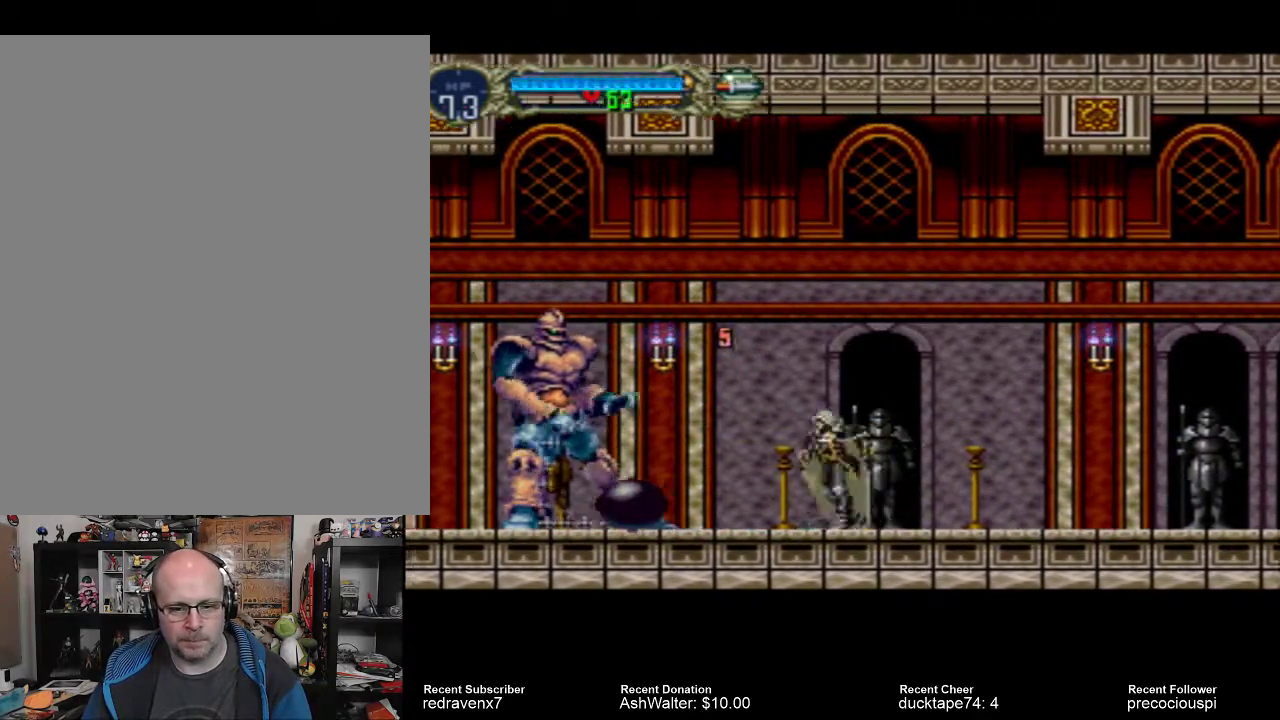
{"buttons": ["SQUARE"], "events": [[333, "SQUARE", "down"], [400, "SQUARE", "up"], [467, "SQUARE", "down"]]}
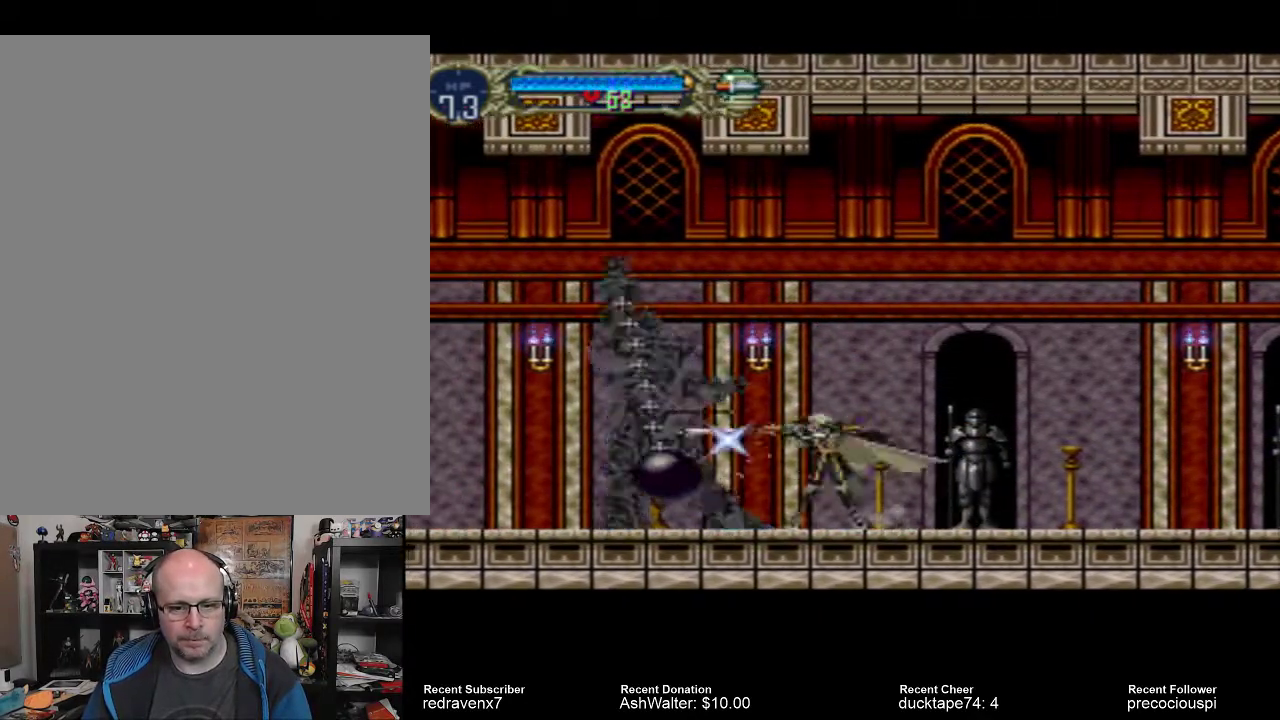
{"buttons": [], "events": [[67, "SQUARE", "up"], [133, "SQUARE", "down"], [200, "SQUARE", "up"], [267, "SQUARE", "down"], [367, "SQUARE", "up"], [433, "SQUARE", "down"], [500, "SQUARE", "up"]]}
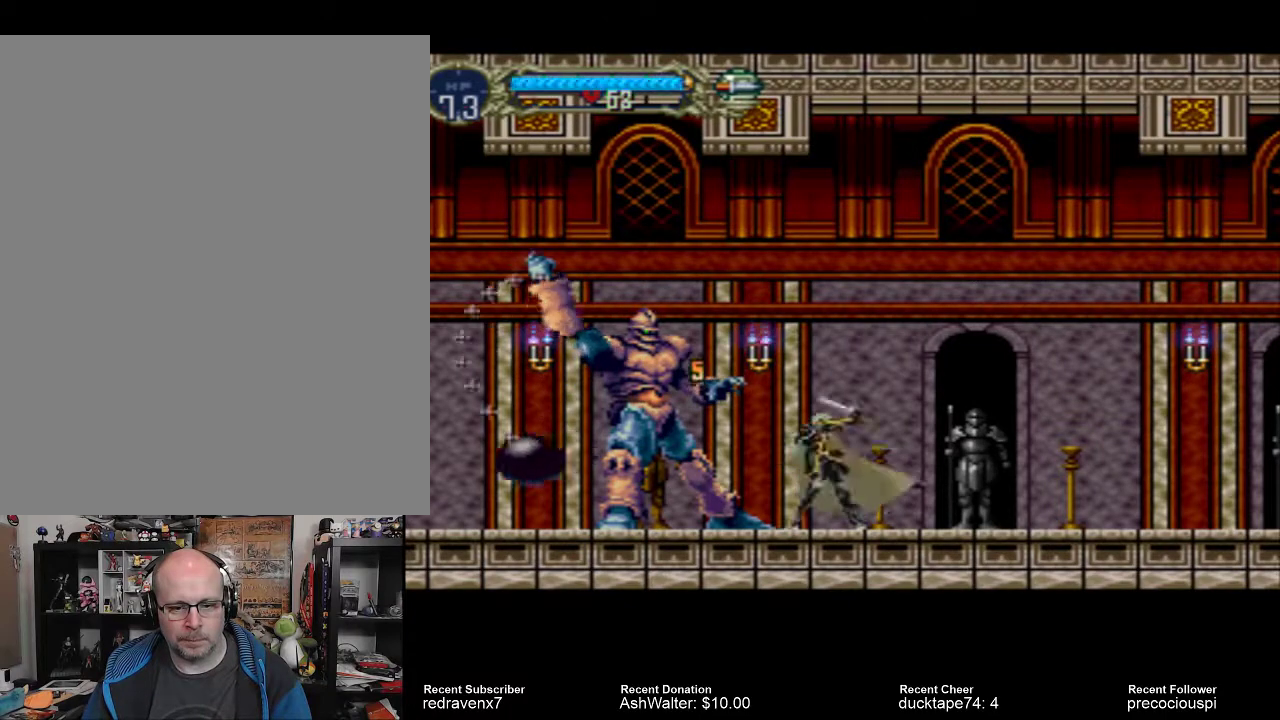
{"buttons": ["SQUARE"], "events": [[100, "SQUARE", "down"], [167, "SQUARE", "up"], [233, "SQUARE", "down"], [267, "SQUARE", "up"], [333, "SQUARE", "down"], [400, "SQUARE", "up"], [500, "SQUARE", "down"]]}
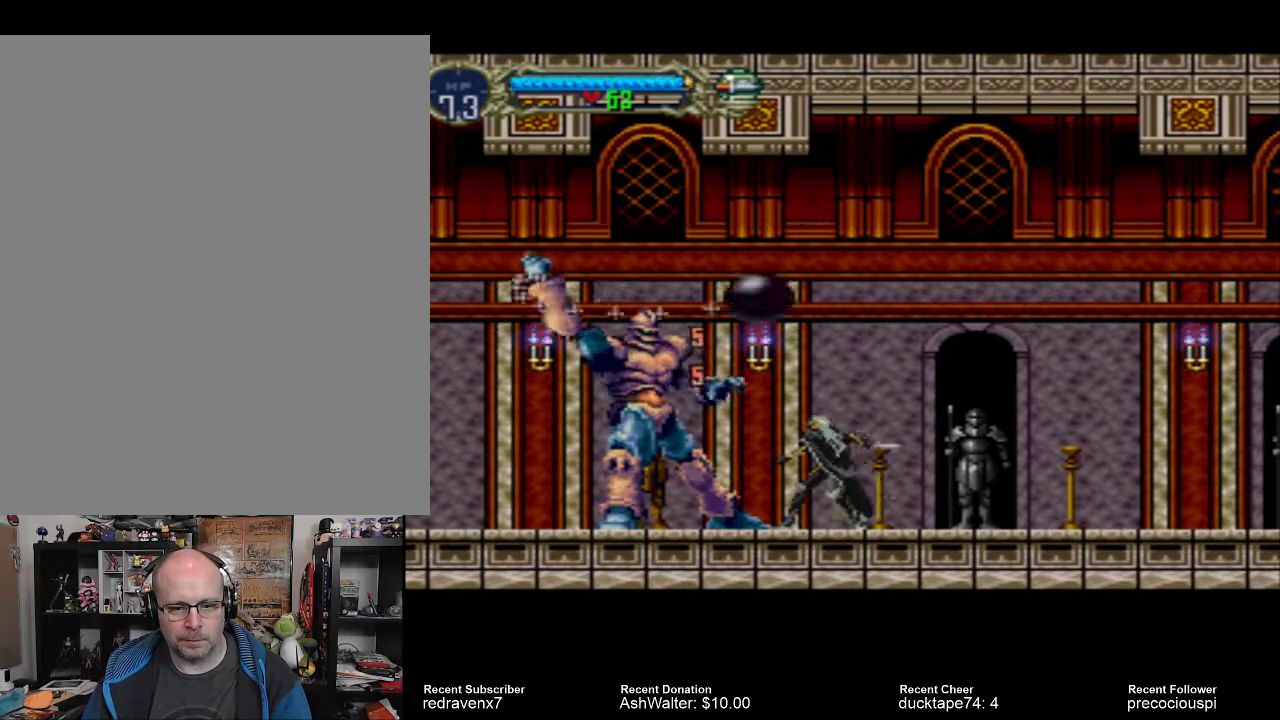
{"buttons": [], "events": [[67, "SQUARE", "up"], [133, "SQUARE", "down"], [200, "SQUARE", "up"]]}
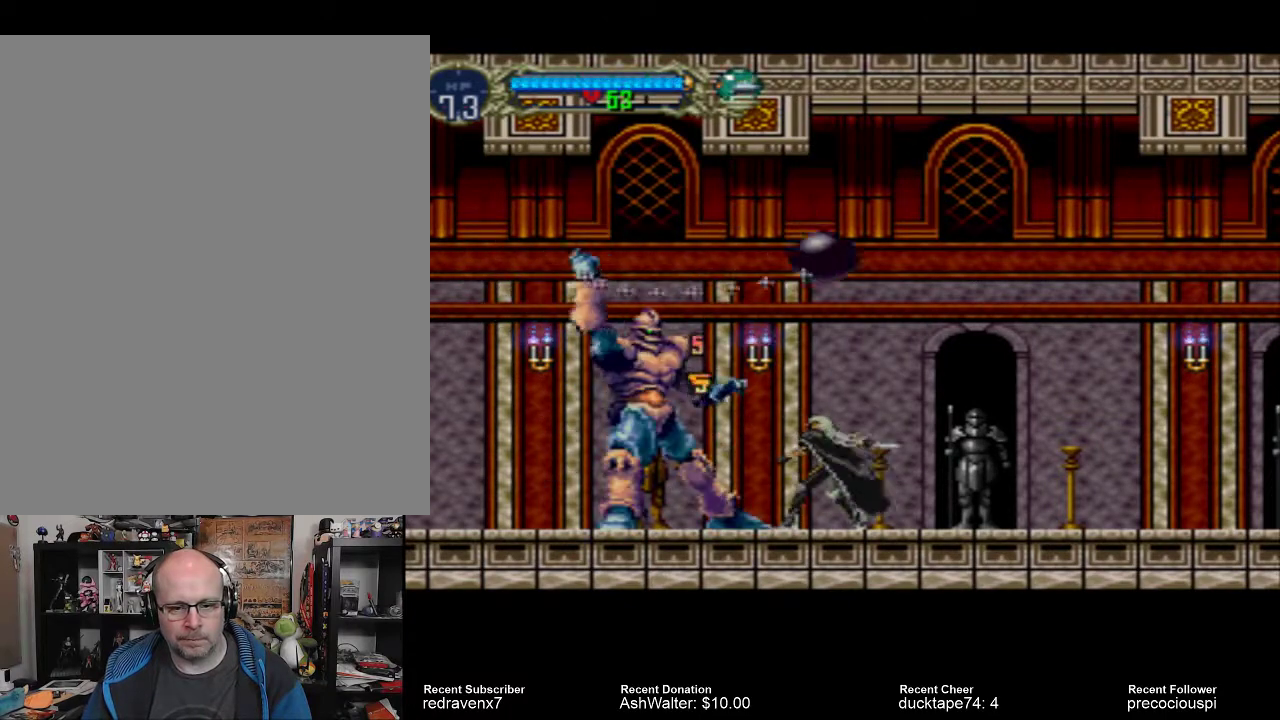
{"buttons": [], "events": []}
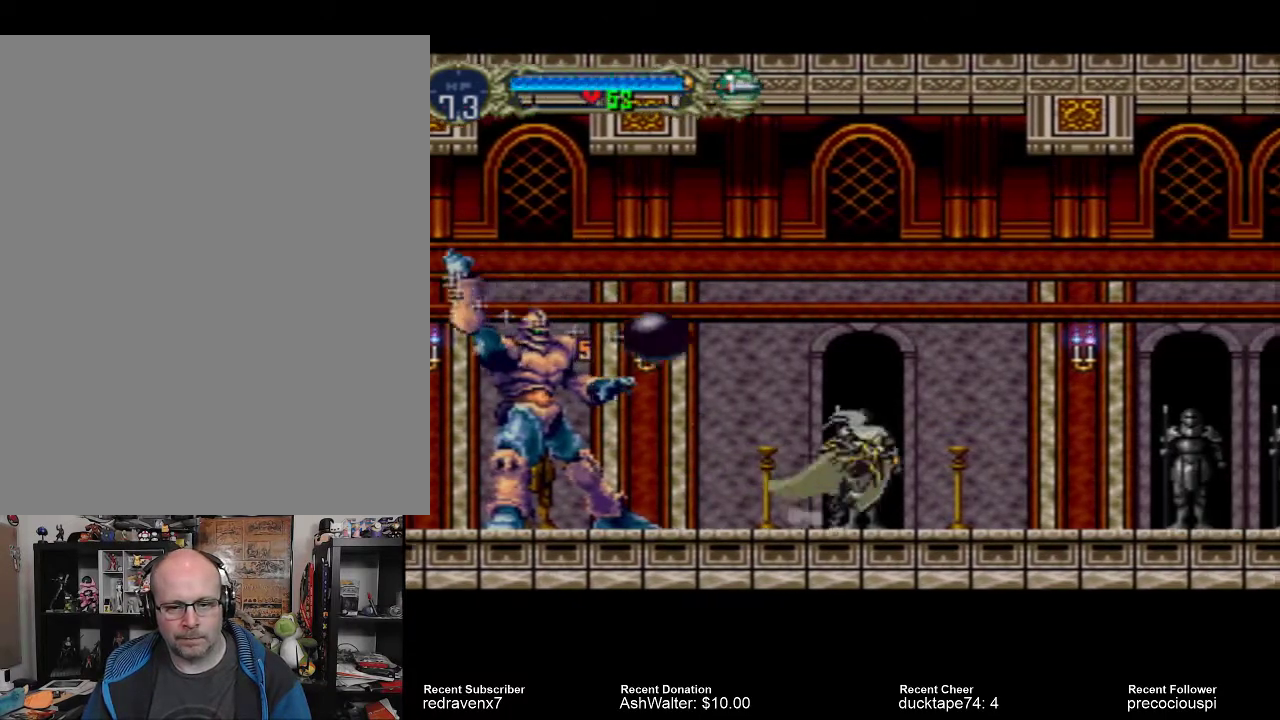
{"buttons": [], "events": []}
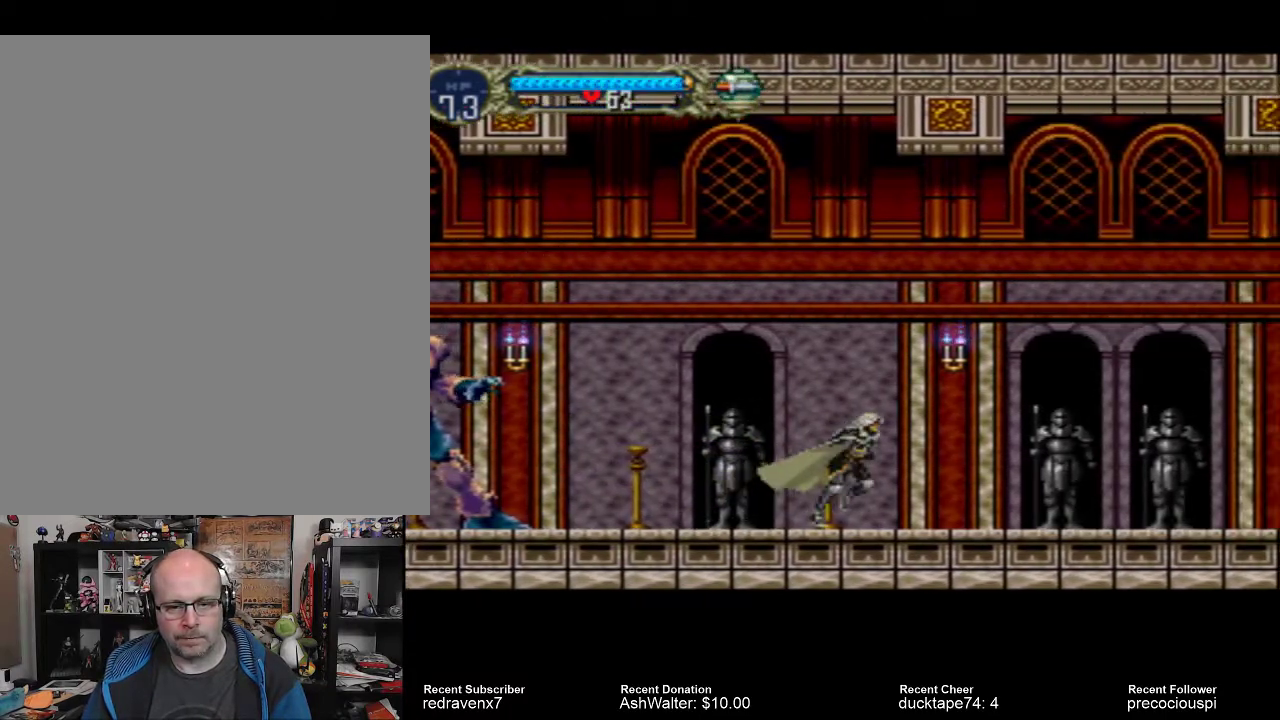
{"buttons": ["CROSS"], "events": [[67, "CROSS", "down"]]}
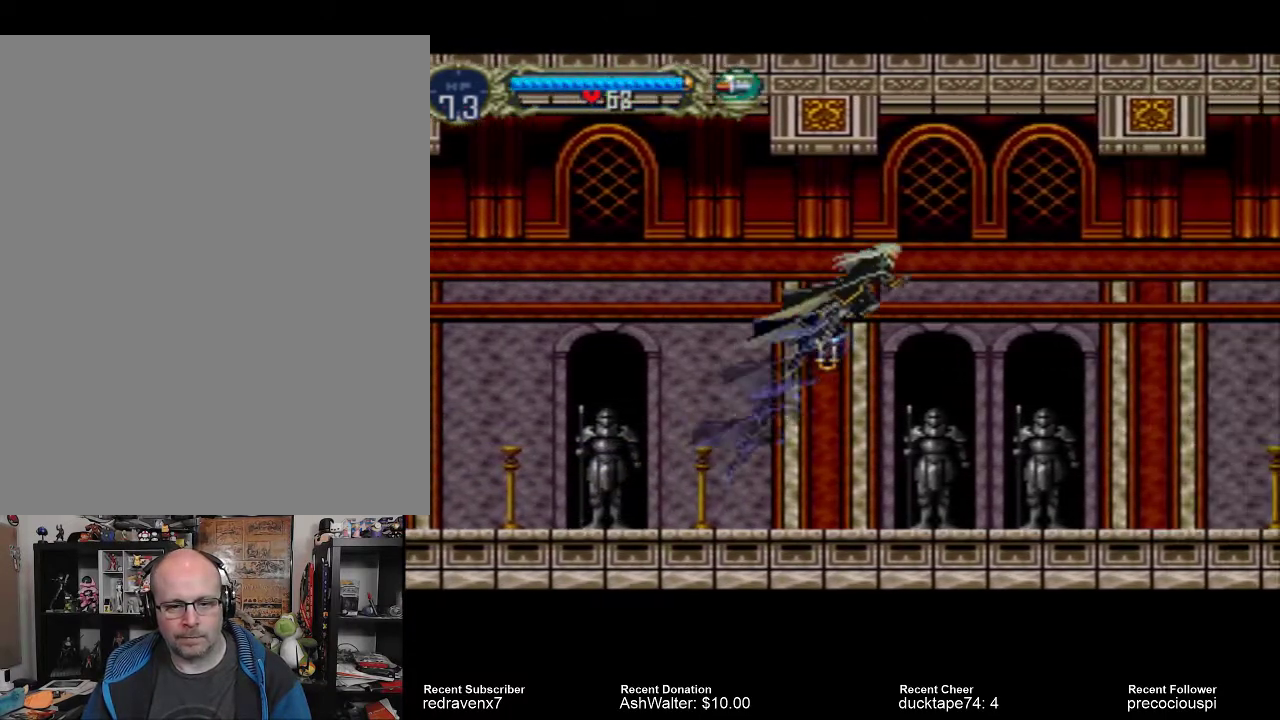
{"buttons": ["CROSS"], "events": []}
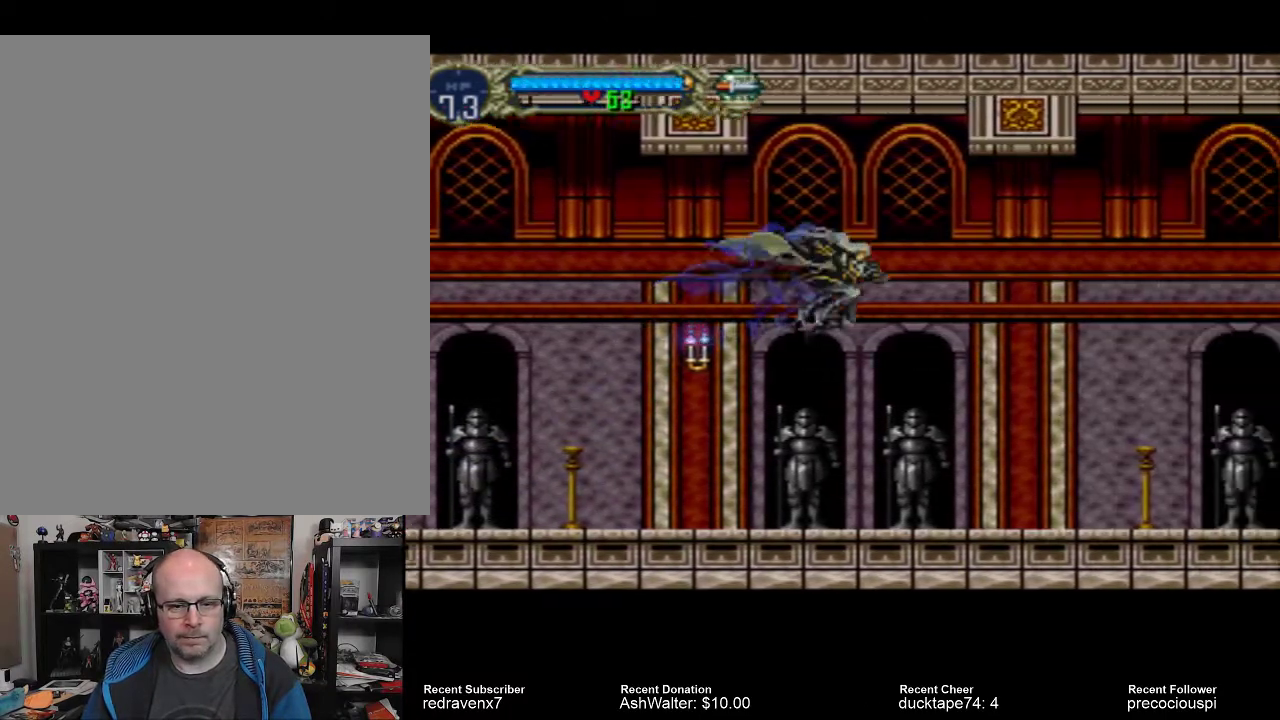
{"buttons": [], "events": [[100, "CROSS", "up"]]}
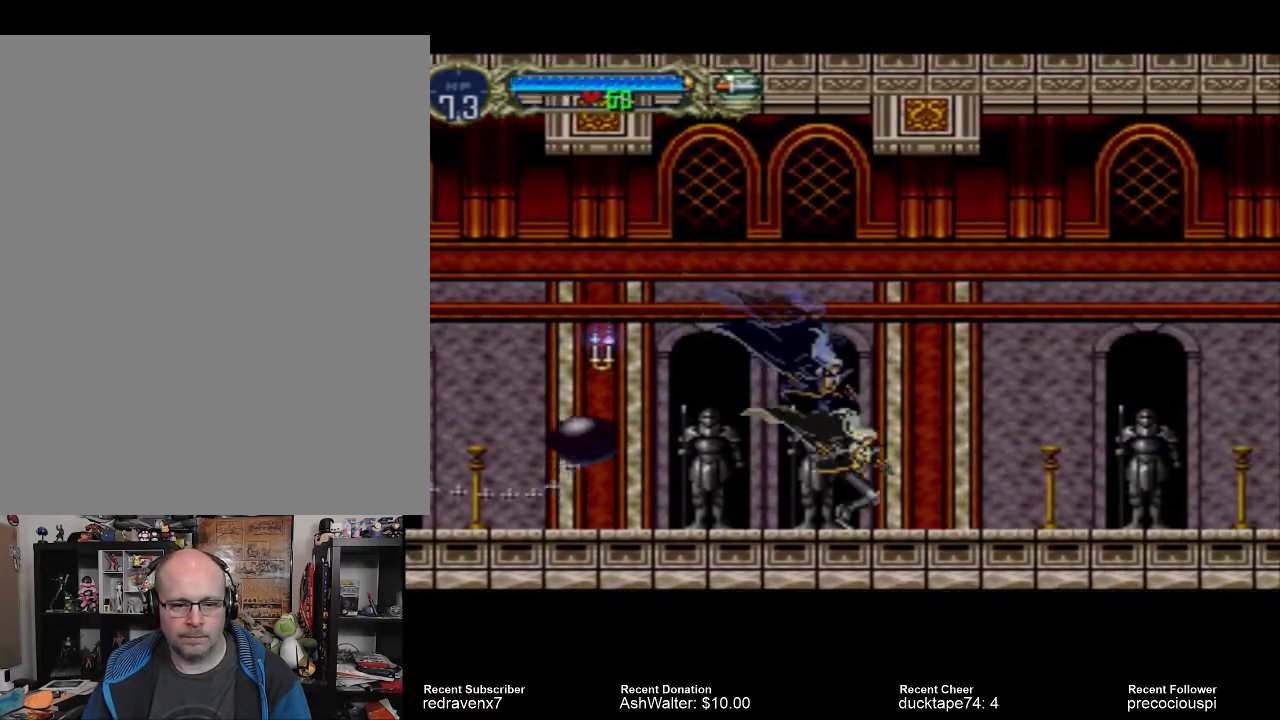
{"buttons": [], "events": []}
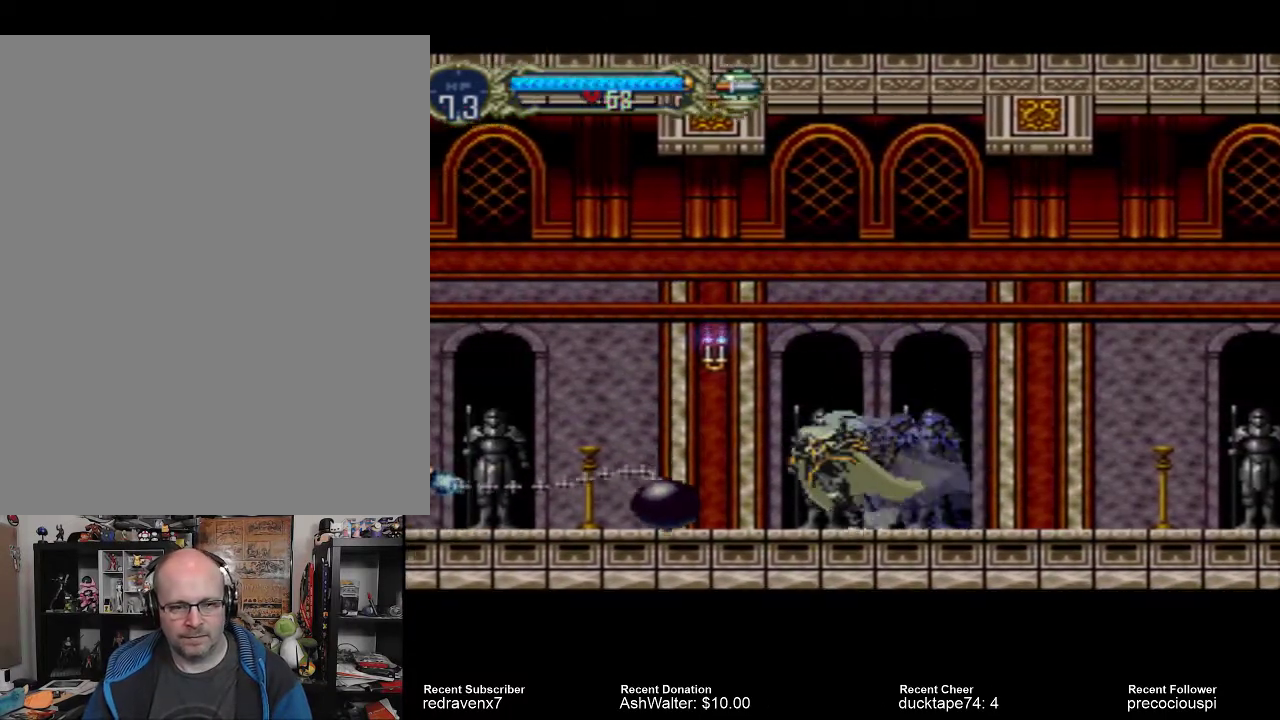
{"buttons": [], "events": []}
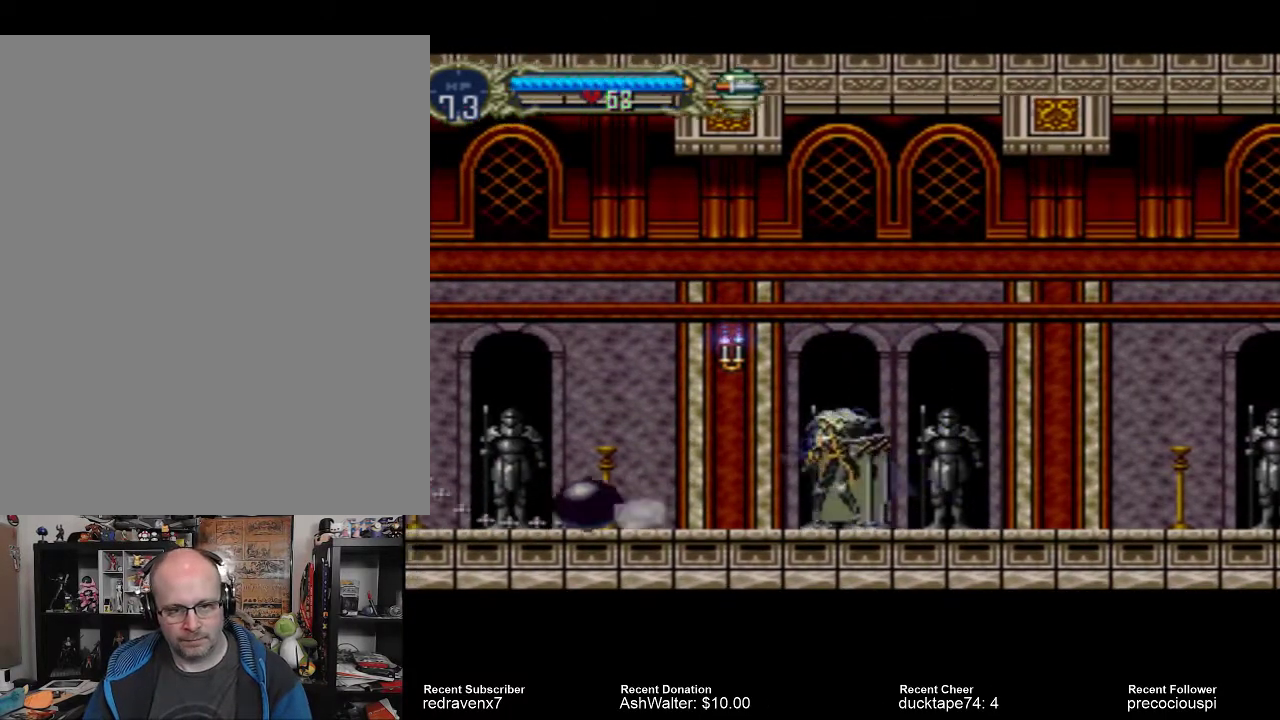
{"buttons": [], "events": []}
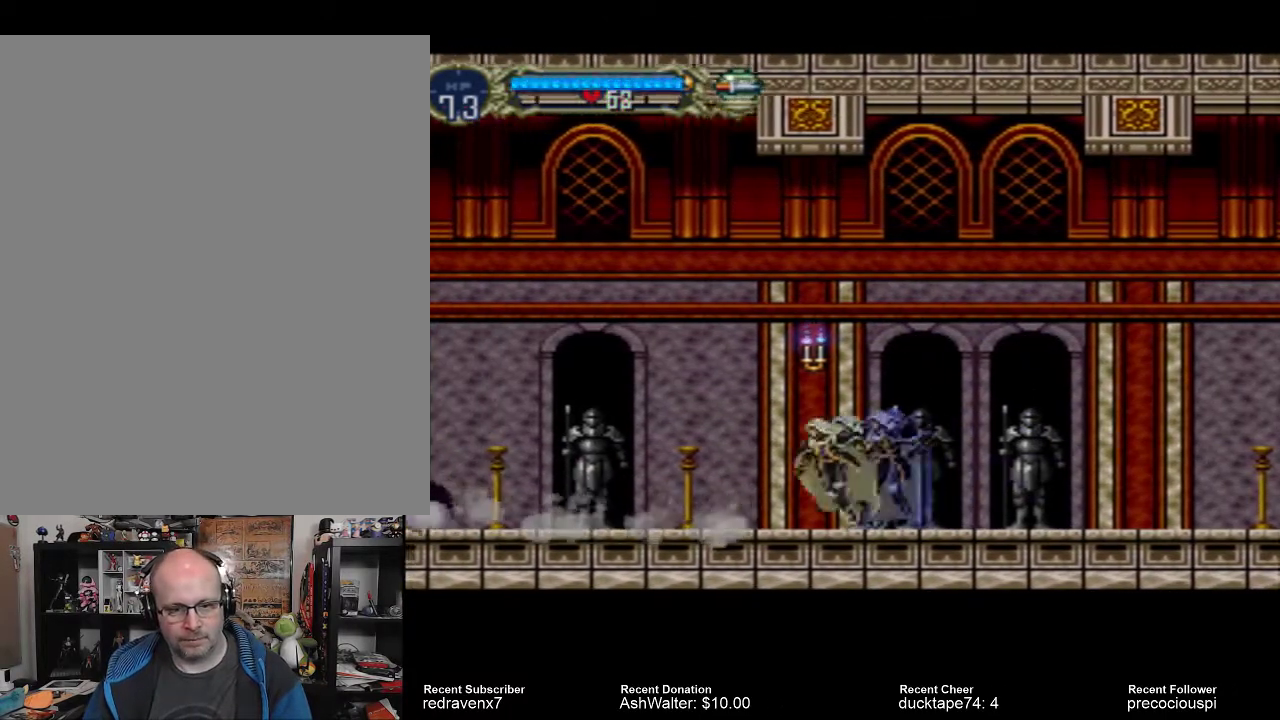
{"buttons": [], "events": []}
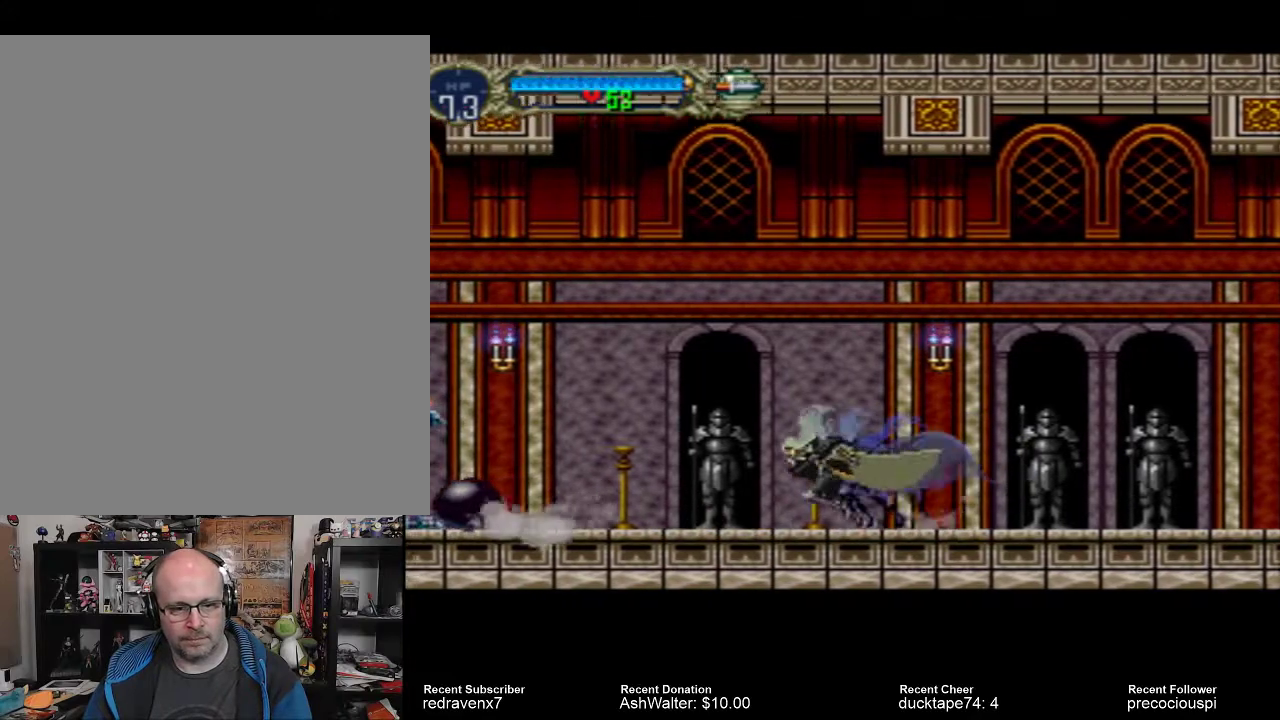
{"buttons": [], "events": []}
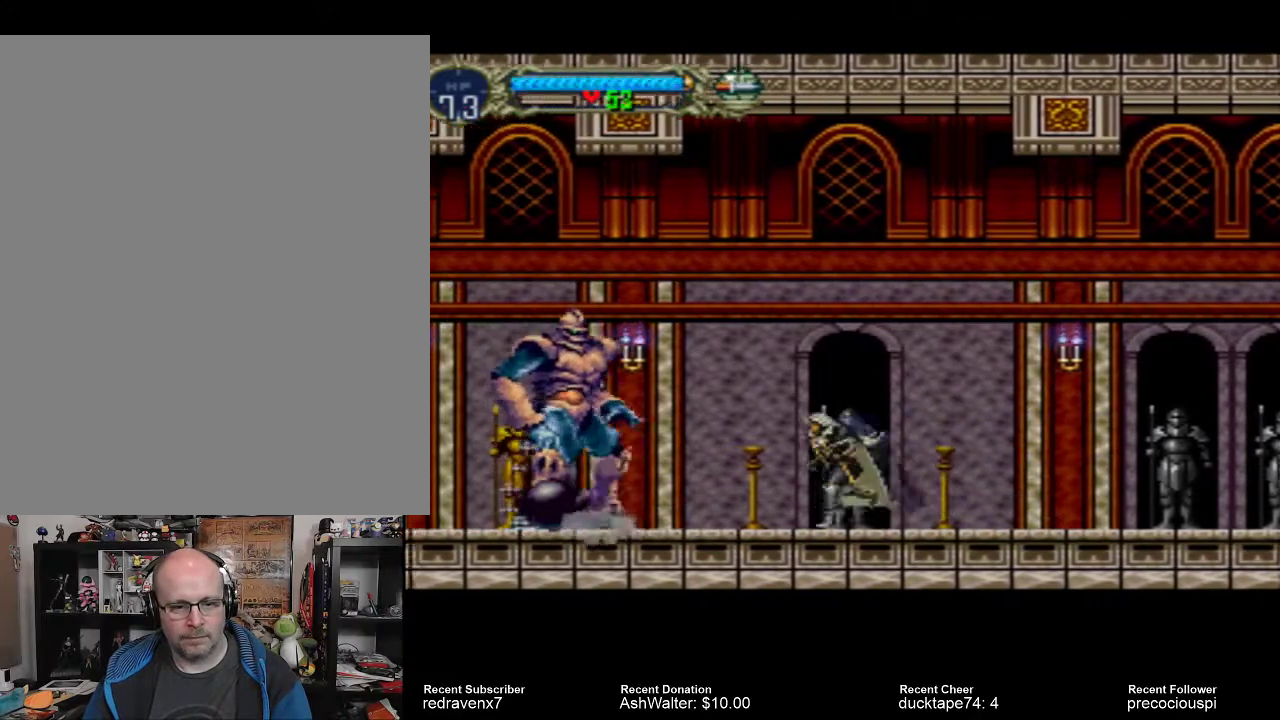
{"buttons": [], "events": [[167, "SQUARE", "down"], [267, "SQUARE", "up"], [367, "SQUARE", "down"], [433, "SQUARE", "up"]]}
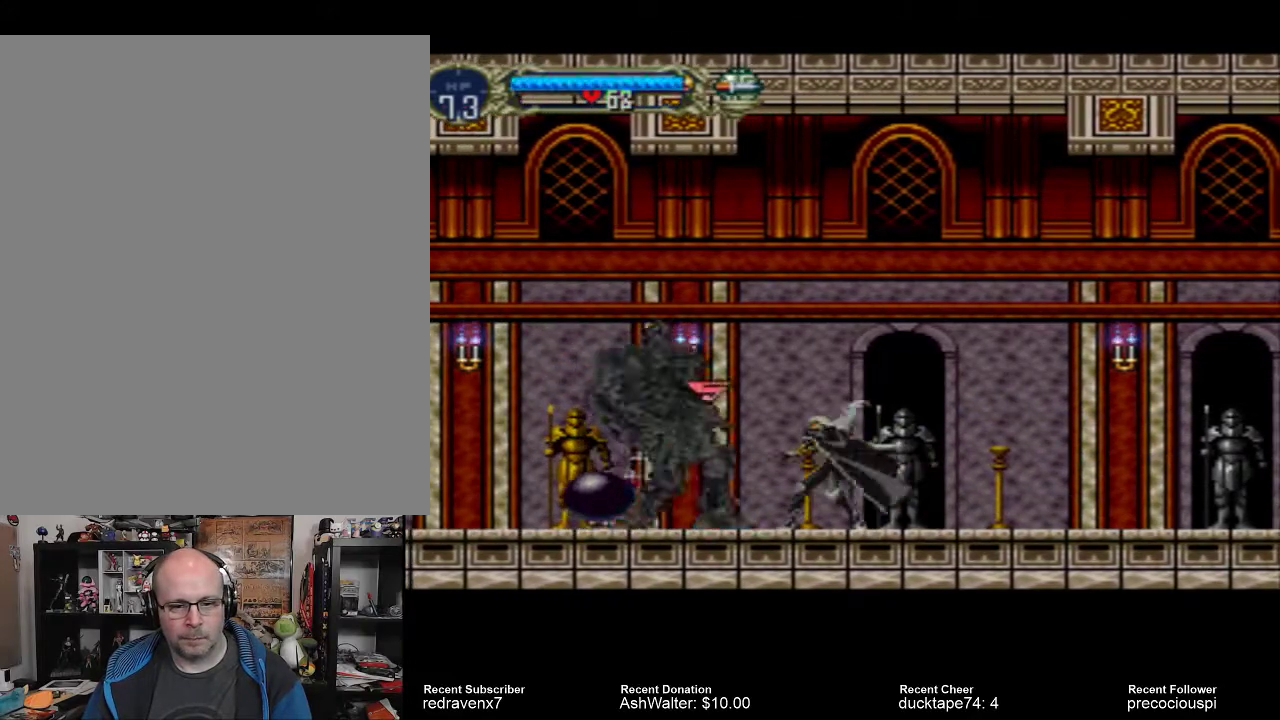
{"buttons": [], "events": [[33, "SQUARE", "down"], [100, "SQUARE", "up"], [167, "SQUARE", "down"], [233, "SQUARE", "up"], [300, "SQUARE", "down"], [400, "SQUARE", "up"], [433, "SQUARE", "down"], [500, "SQUARE", "up"]]}
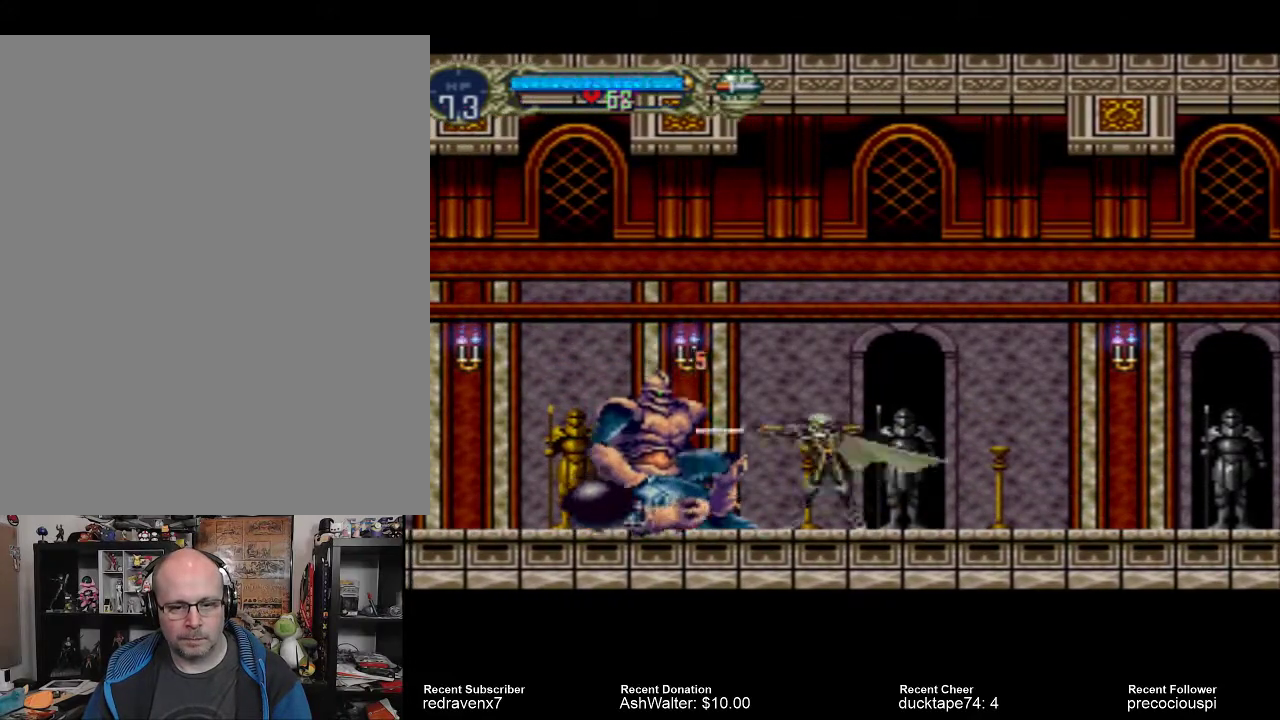
{"buttons": [], "events": [[67, "SQUARE", "down"], [133, "SQUARE", "up"]]}
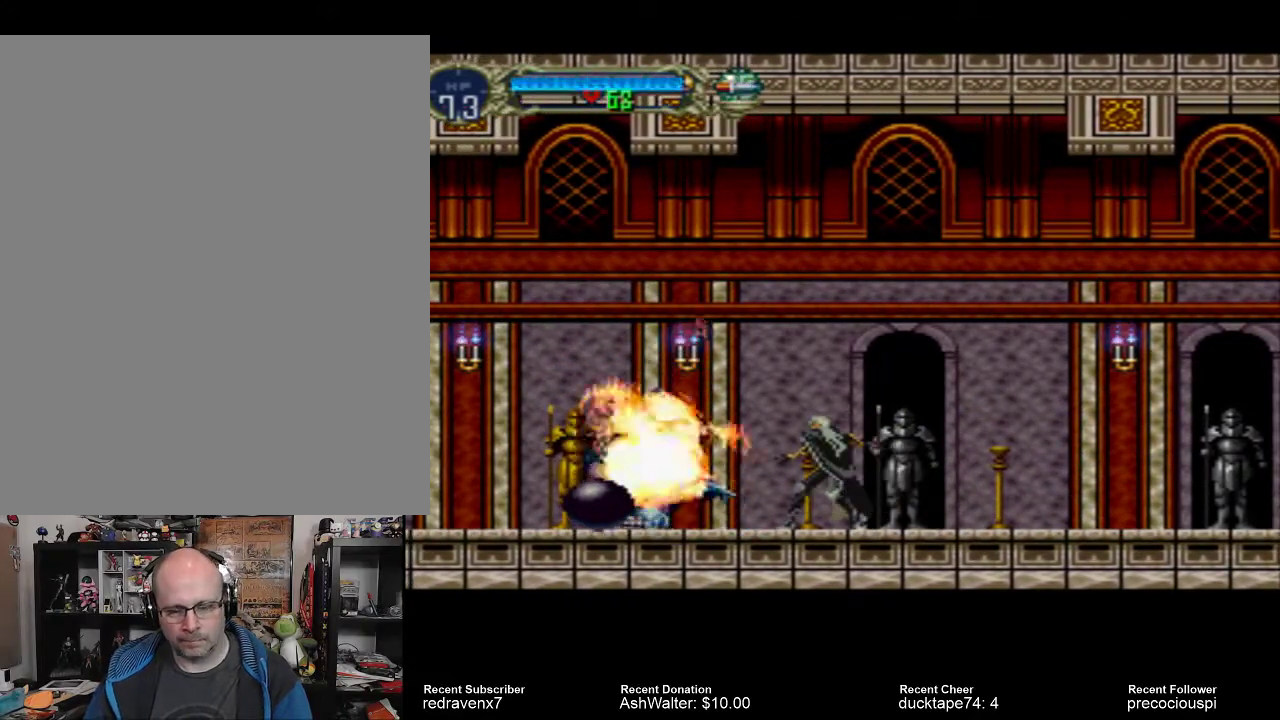
{"buttons": [], "events": []}
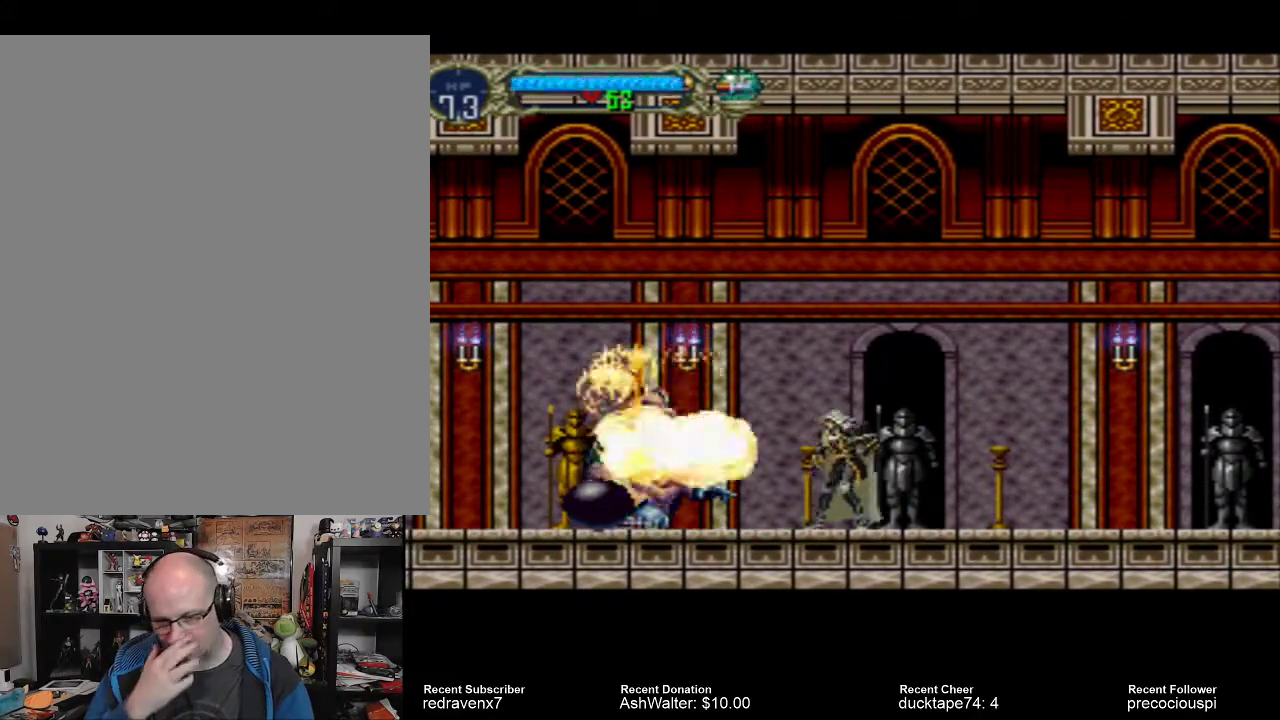
{"buttons": [], "events": []}
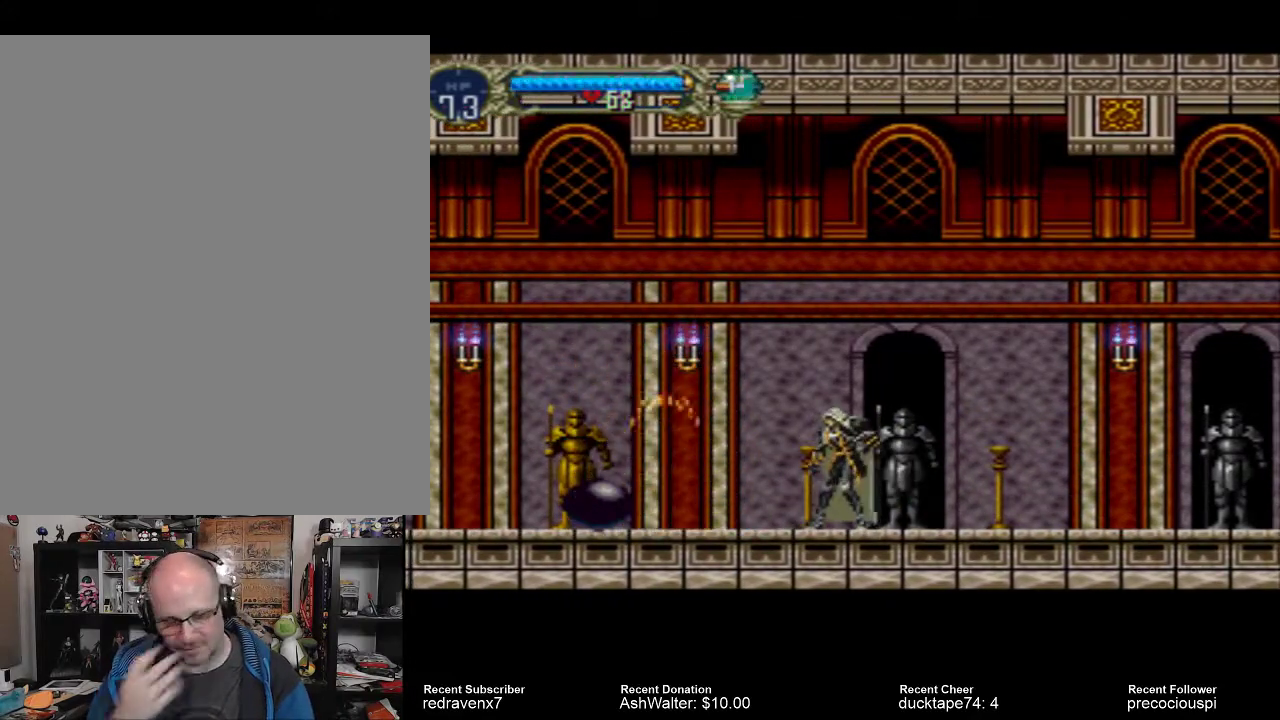
{"buttons": [], "events": []}